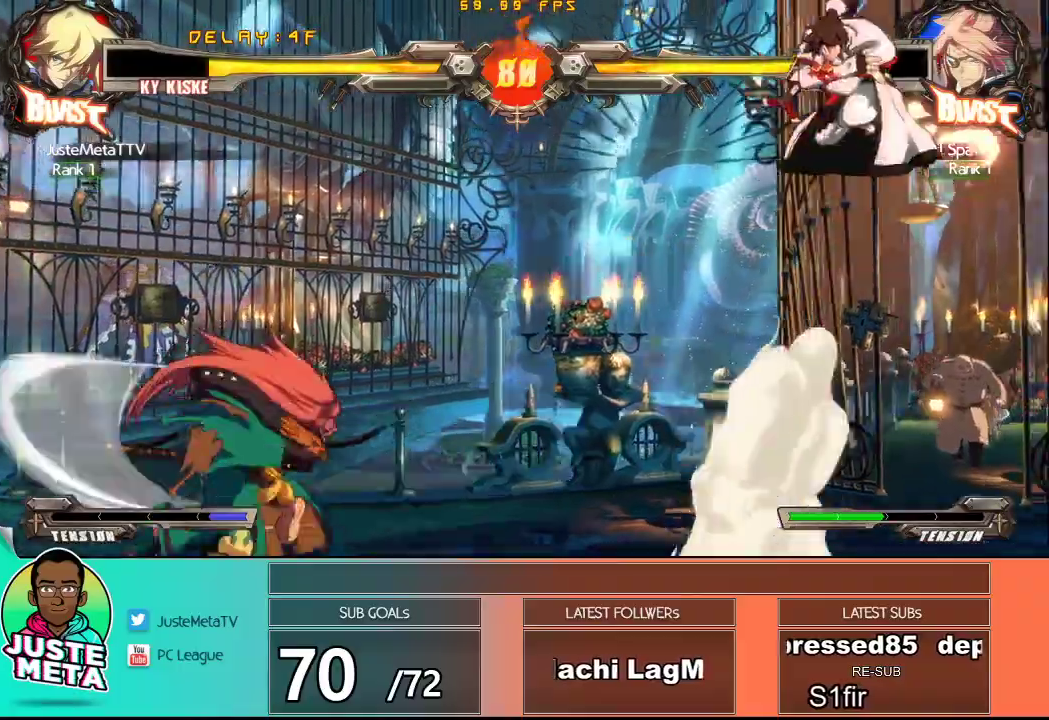
Gameplay with a controller (arcade stick); each line is a JSON object with the inputs held at the frame after it. "events" lists button and stick changes between this image and that frame as [ms after this image, input, new state], when the widget could be followed in between. Not read: L3 R3.
{"buttons": [], "left_stick": "down", "events": [[467, "left_stick", "down"]]}
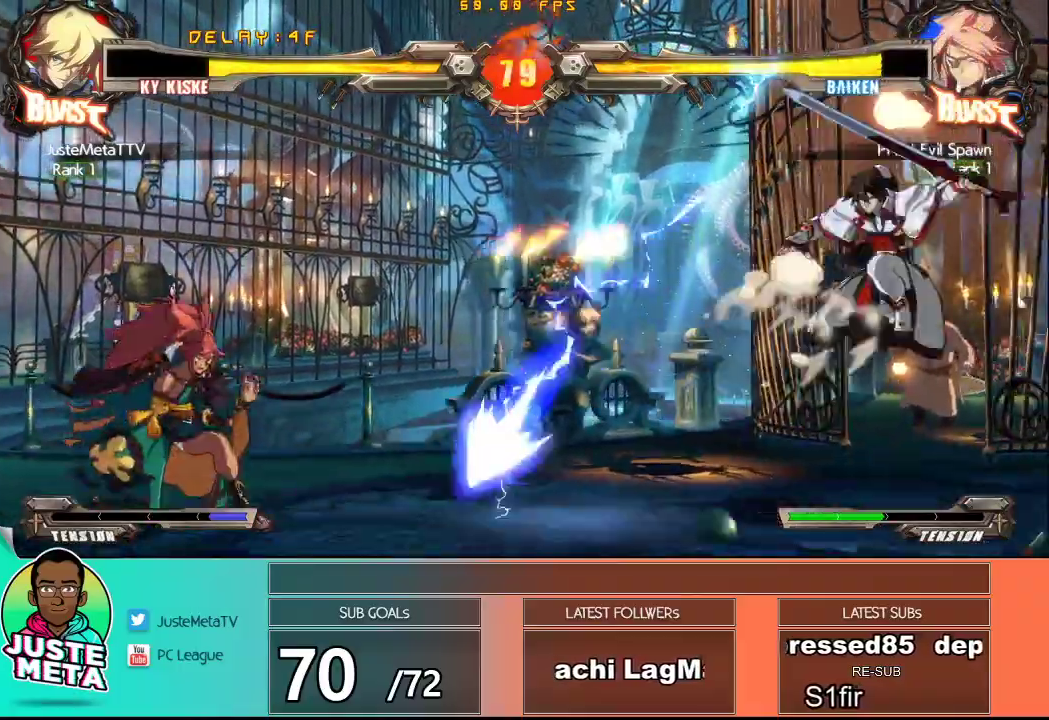
{"buttons": [], "left_stick": "left", "events": [[67, "left_stick", "center"], [133, "left_stick", "up-left"], [217, "left_stick", "center"], [333, "left_stick", "left"]]}
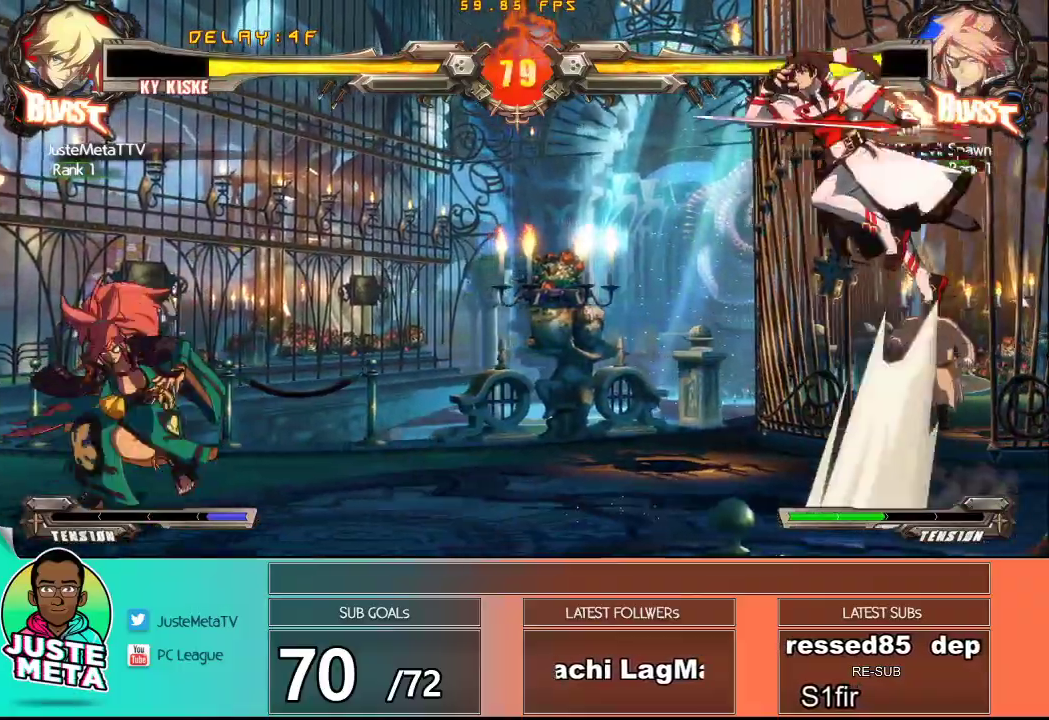
{"buttons": [], "left_stick": "center", "events": [[183, "left_stick", "down"], [267, "TRIANGLE", "down"], [317, "left_stick", "center"], [433, "TRIANGLE", "up"]]}
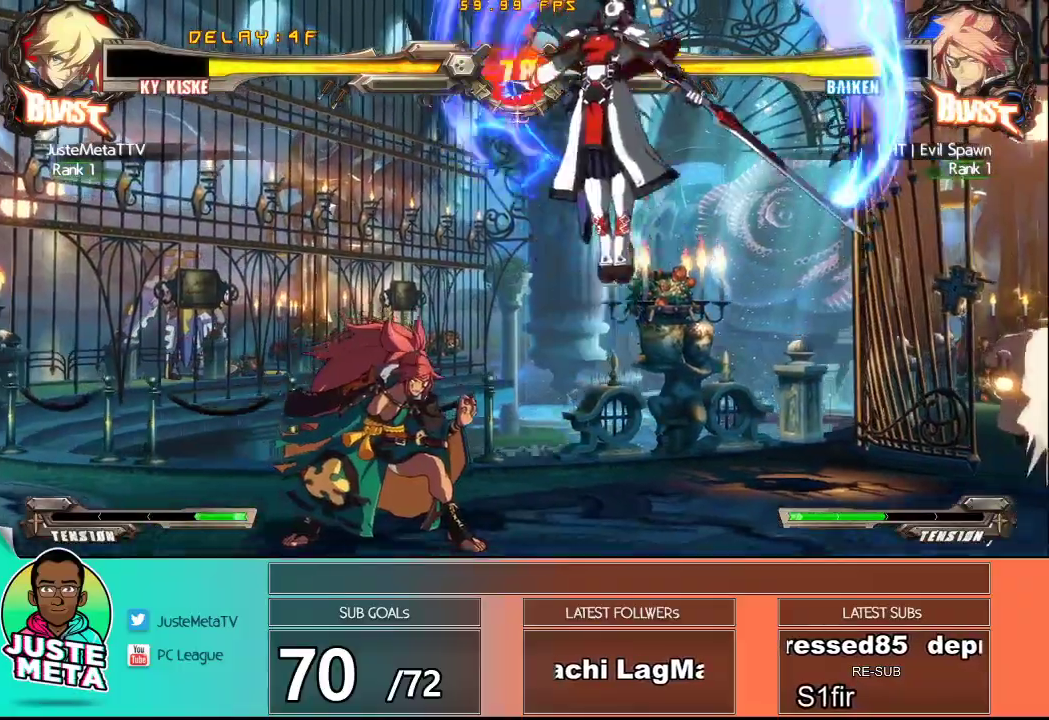
{"buttons": [], "left_stick": "down-right", "events": [[17, "TRIANGLE", "down"], [133, "TRIANGLE", "up"], [267, "left_stick", "right"], [467, "left_stick", "down-right"]]}
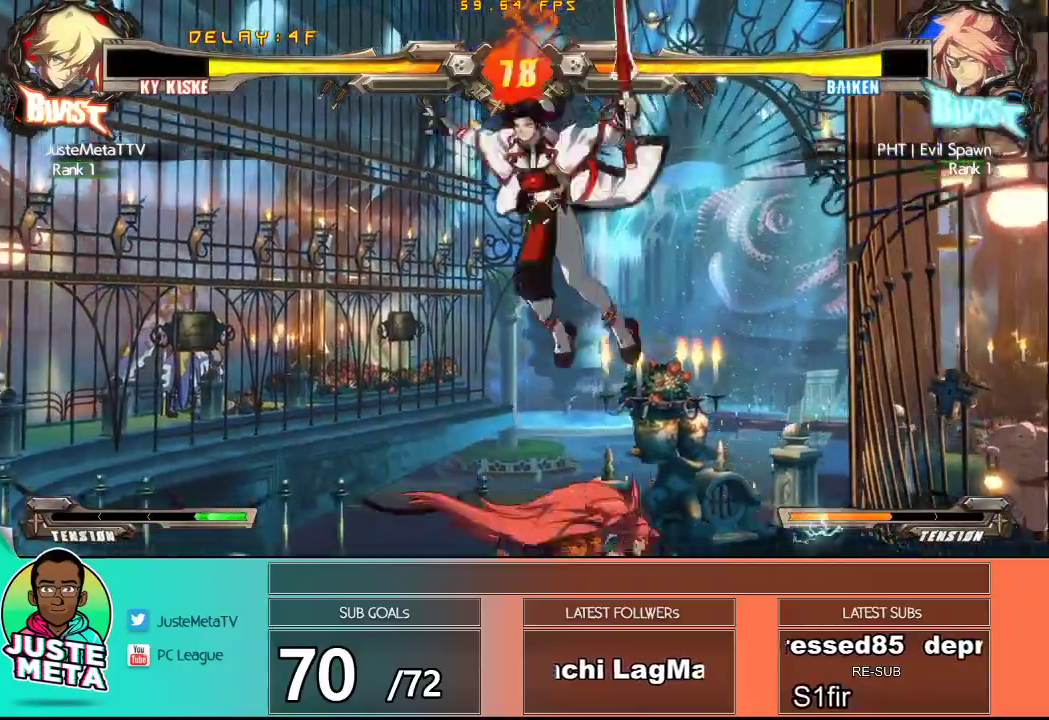
{"buttons": ["CROSS", "SQUARE"], "left_stick": "down-left"}
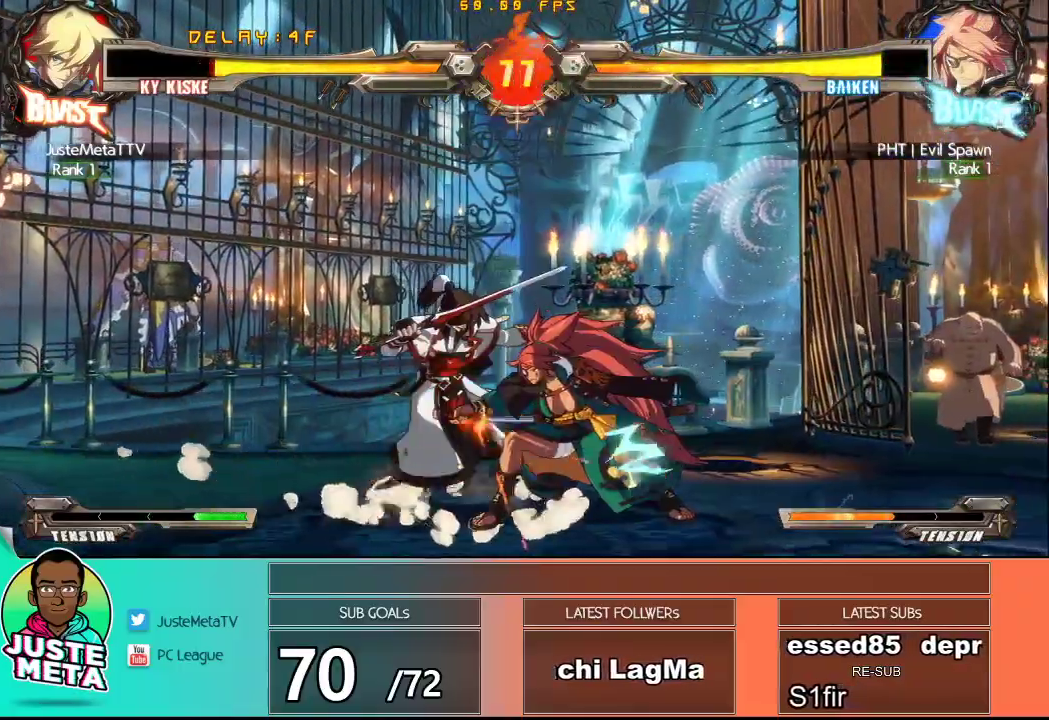
{"buttons": ["CROSS", "SQUARE"], "left_stick": "down-left", "events": []}
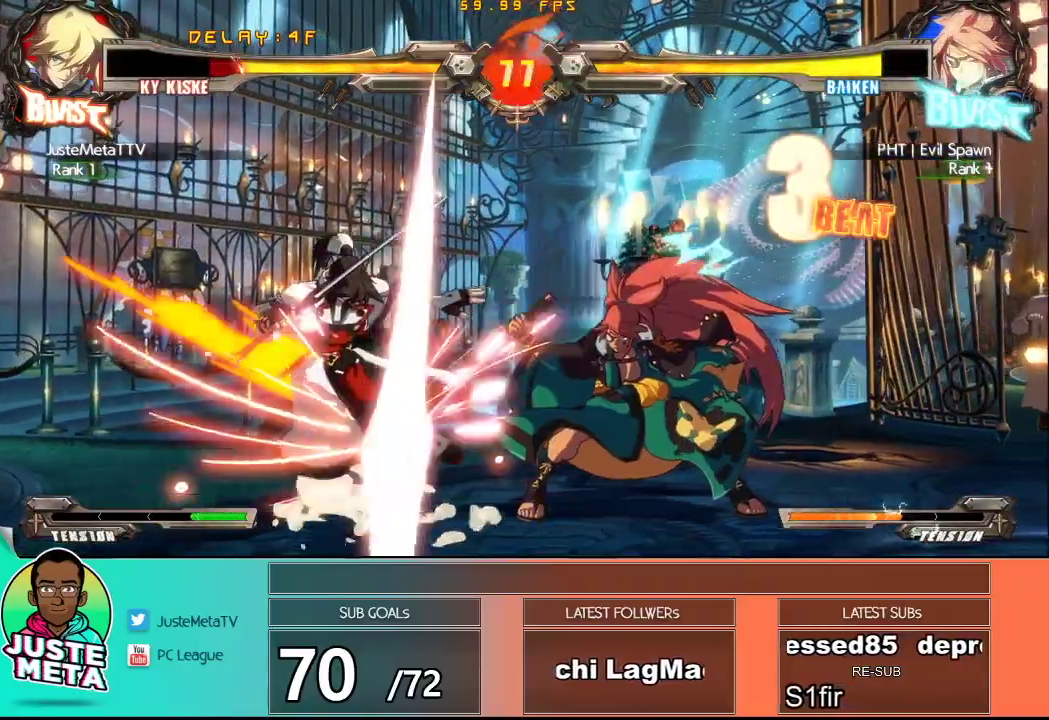
{"buttons": ["CROSS", "SQUARE"], "left_stick": "left", "events": [[500, "left_stick", "left"]]}
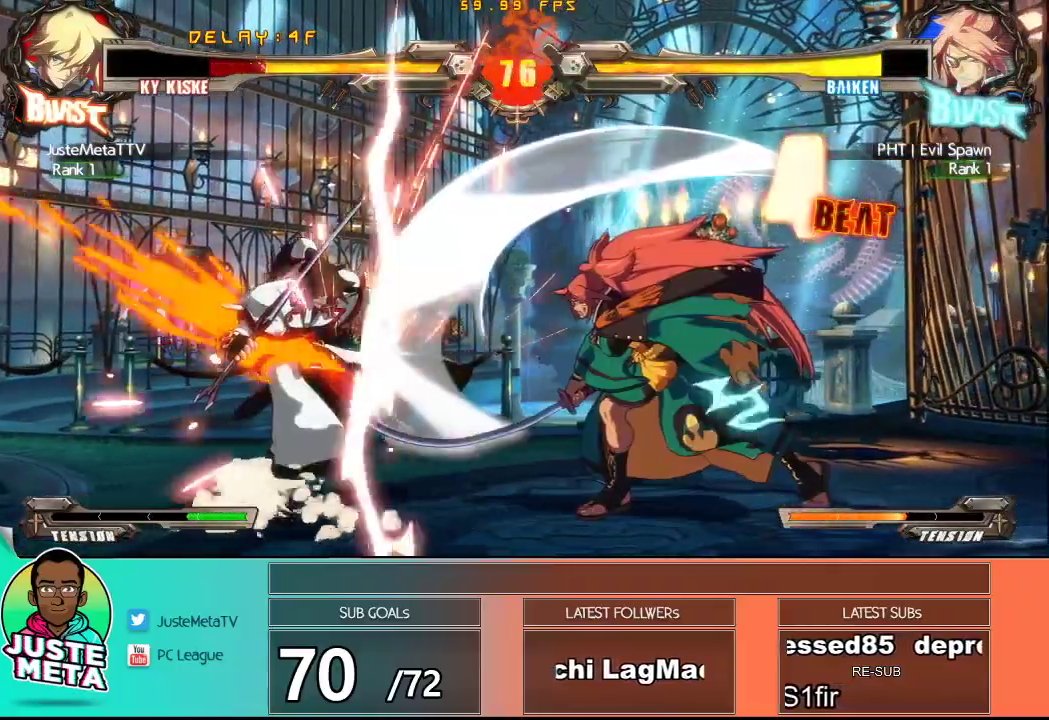
{"buttons": [], "left_stick": "up-left", "events": [[117, "CROSS", "up"], [117, "SQUARE", "up"], [117, "left_stick", "up-left"]]}
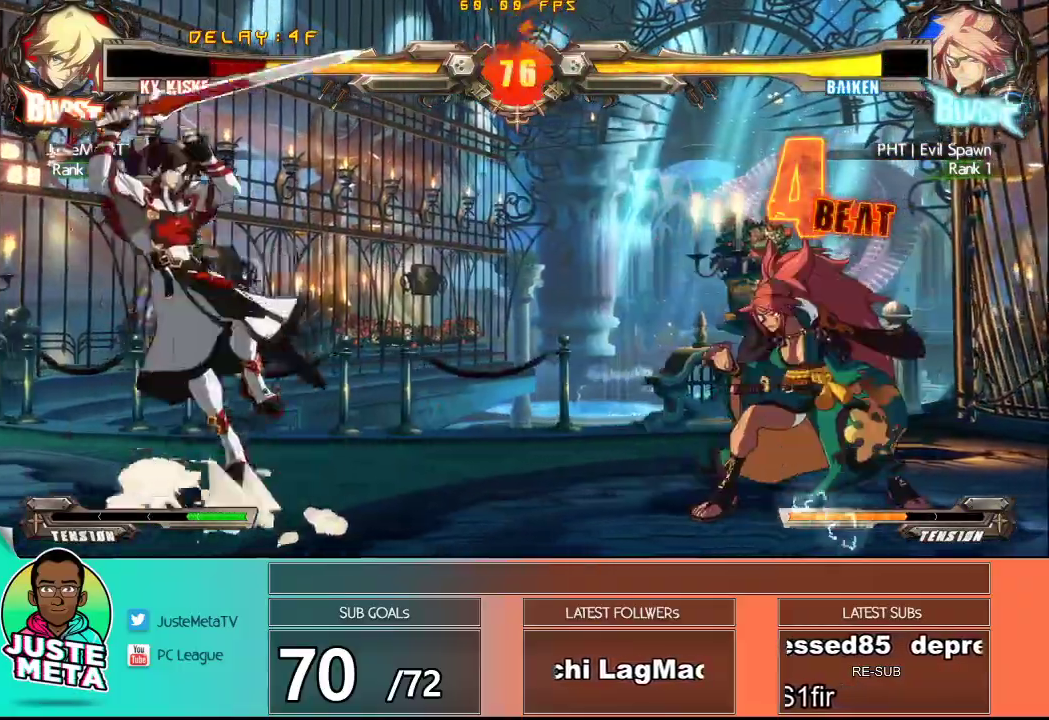
{"buttons": ["TRIANGLE"], "left_stick": "center", "events": [[217, "left_stick", "down-left"], [300, "left_stick", "down-right"], [400, "left_stick", "up-right"], [433, "R1", "down"], [433, "TRIANGLE", "down"], [450, "R1", "up"], [483, "left_stick", "center"]]}
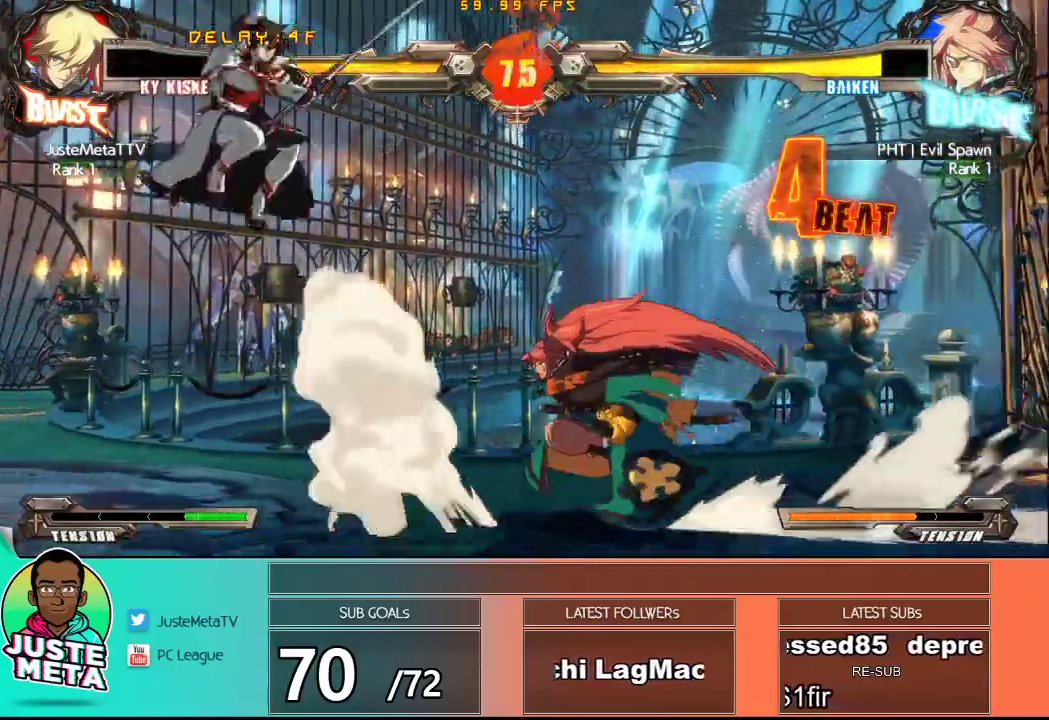
{"buttons": [], "left_stick": "center", "events": [[67, "TRIANGLE", "up"]]}
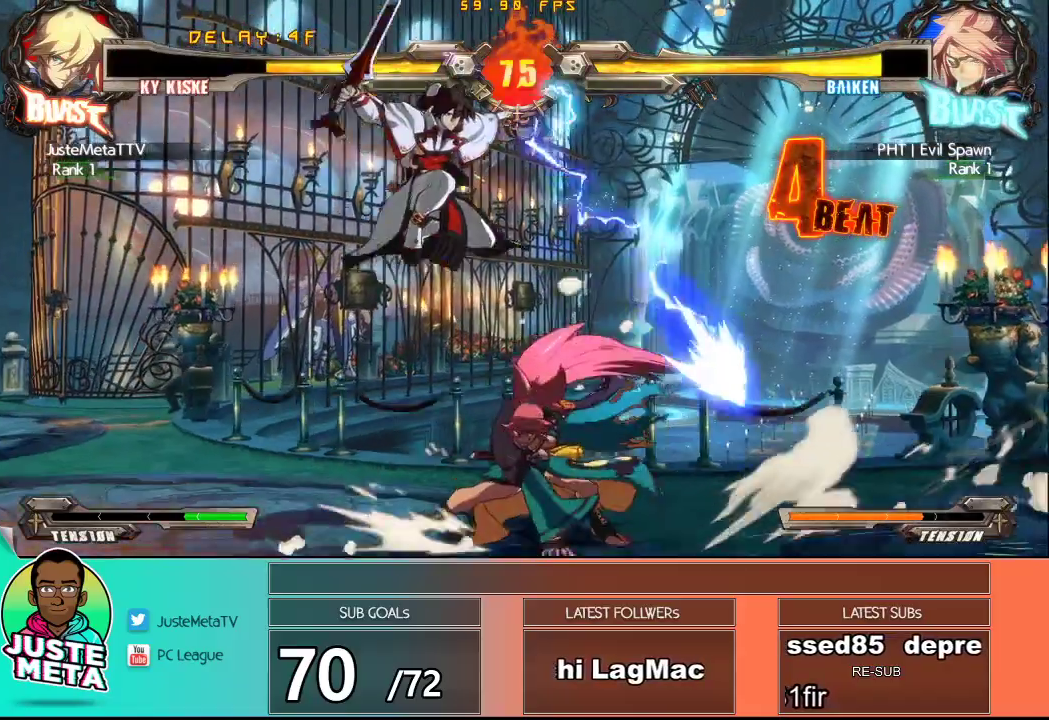
{"buttons": ["CROSS", "SQUARE"], "left_stick": "down-left", "events": [[117, "left_stick", "down-right"], [200, "CROSS", "down"], [200, "SQUARE", "down"], [300, "left_stick", "down-left"]]}
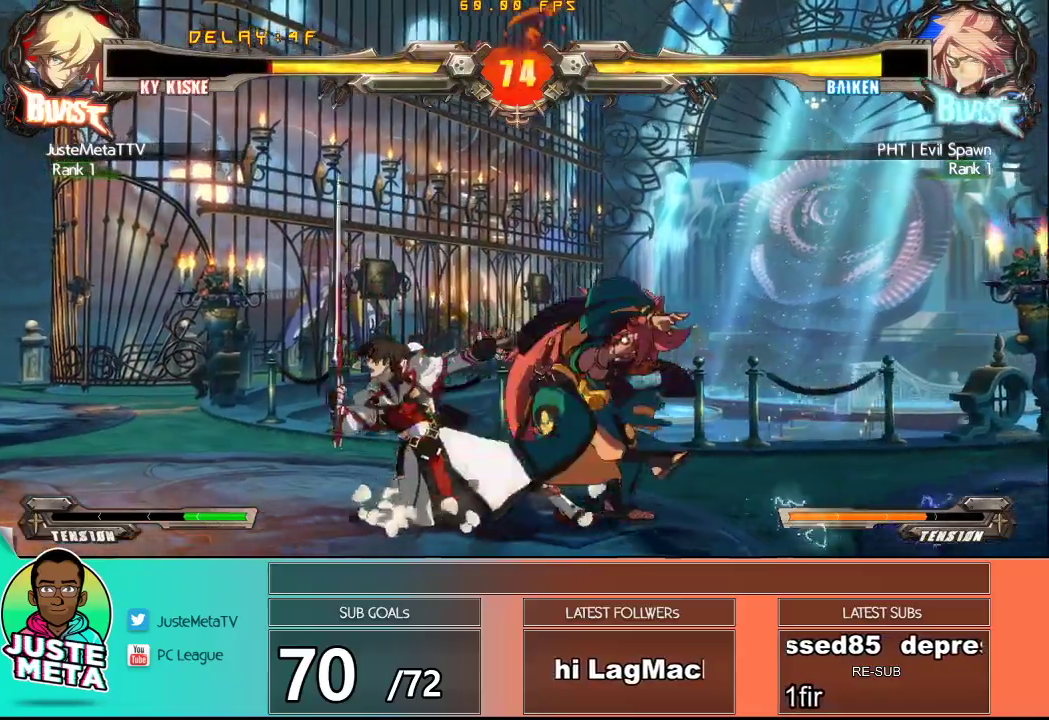
{"buttons": ["CROSS", "SQUARE"], "left_stick": "down-left", "events": []}
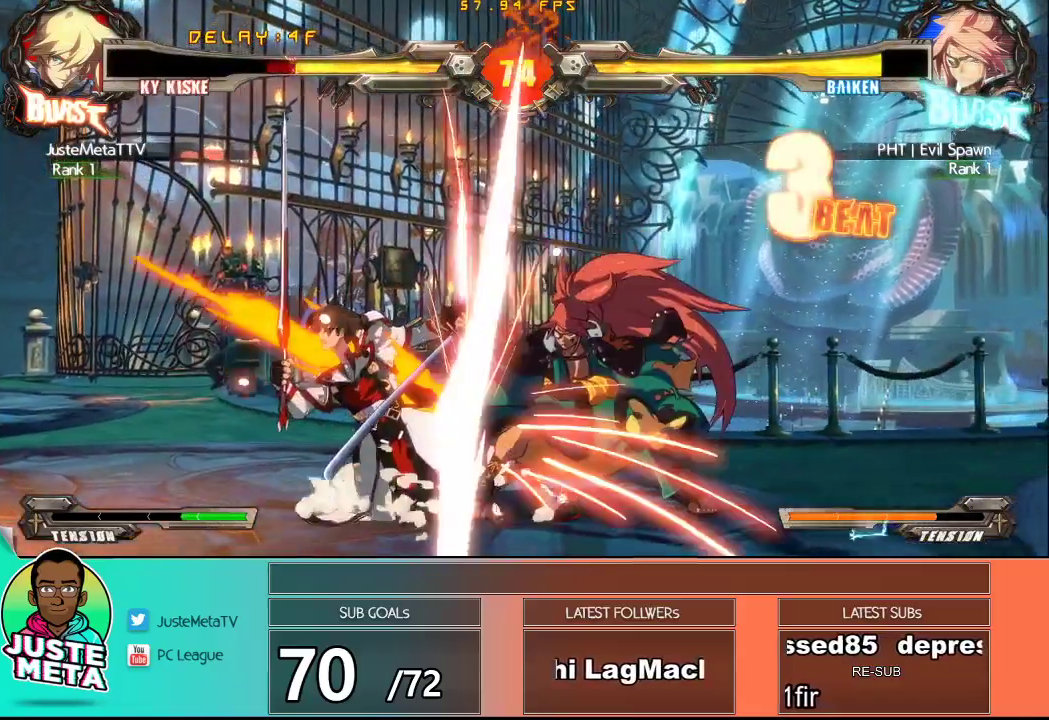
{"buttons": ["CROSS", "SQUARE"], "left_stick": "down-left", "events": []}
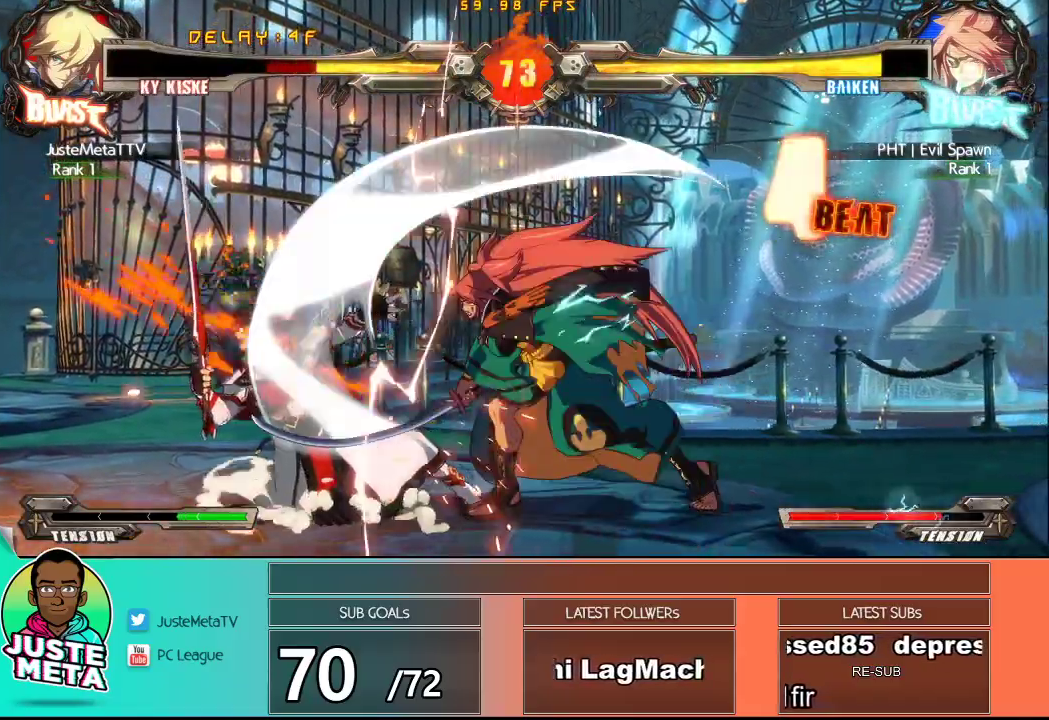
{"buttons": ["CROSS", "SQUARE"], "left_stick": "down-left", "events": []}
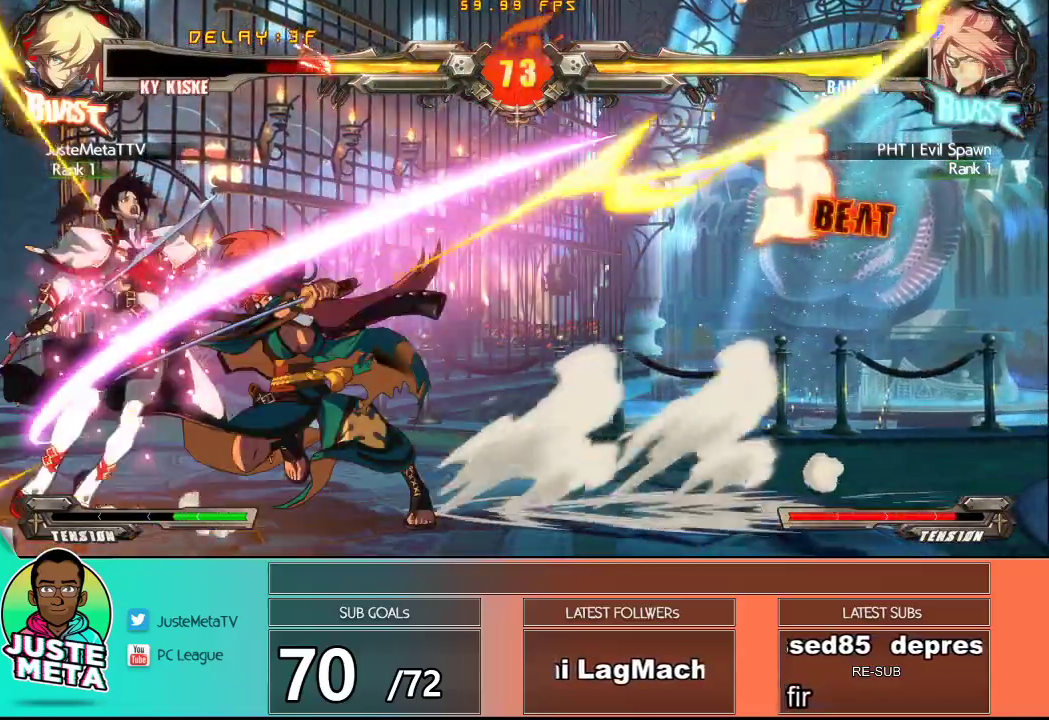
{"buttons": [], "left_stick": "center", "events": [[367, "CROSS", "up"], [367, "SQUARE", "up"], [417, "left_stick", "center"]]}
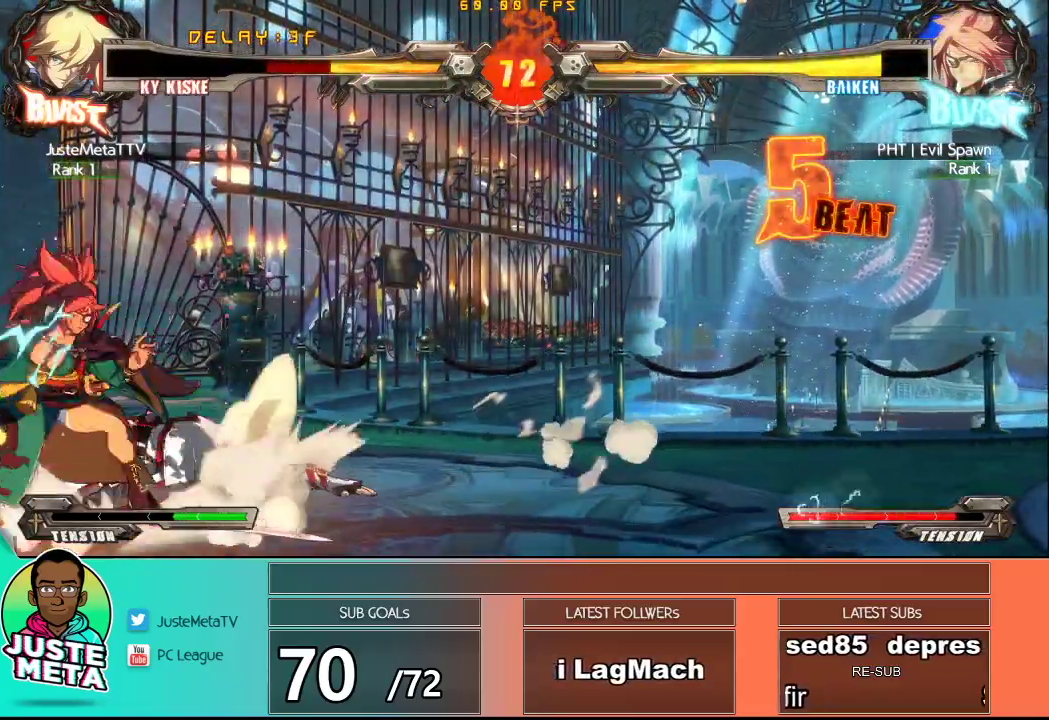
{"buttons": [], "left_stick": "center", "events": []}
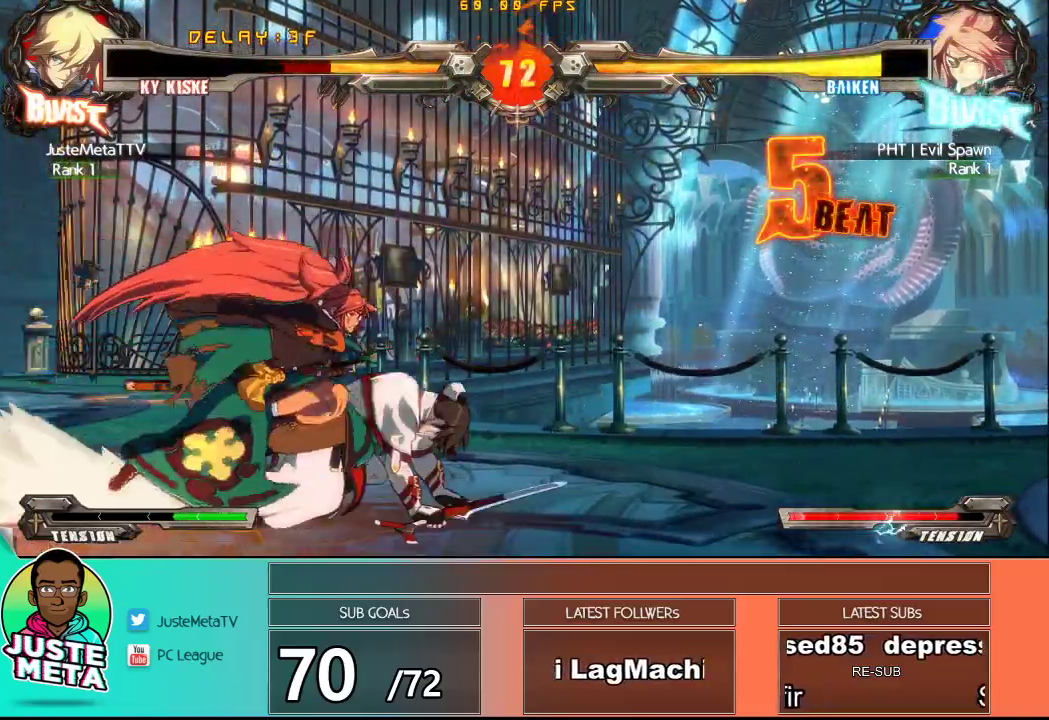
{"buttons": [], "left_stick": "center", "events": [[33, "left_stick", "left"], [100, "left_stick", "down"], [217, "R1", "down"], [217, "left_stick", "left"], [300, "R1", "up"], [300, "left_stick", "center"], [350, "R1", "down"], [433, "R1", "up"]]}